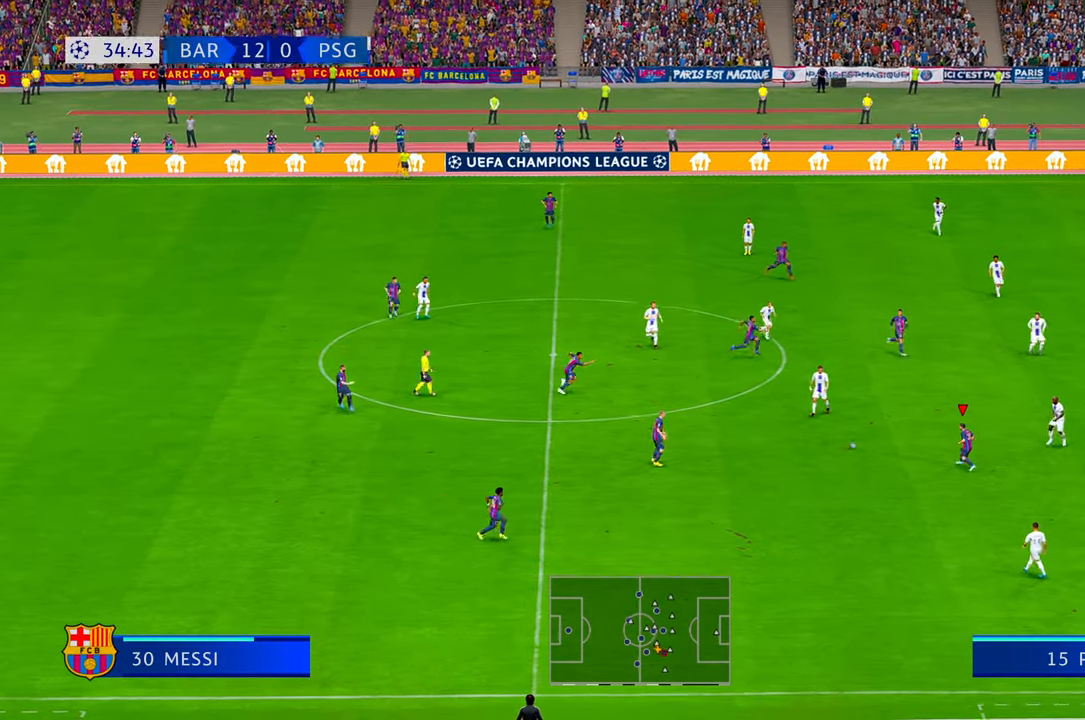
Gameplay with a controller (Xbox layout); each line is a JSON object with the inputs held at the frame after it. "events" lists button and stick changes between this image and that frame as [ms after this image, input, new state], when the widget could be followed in between. Not read: L3 R3.
{"buttons": ["R2"], "left_stick": "down-right", "right_stick": "center", "events": []}
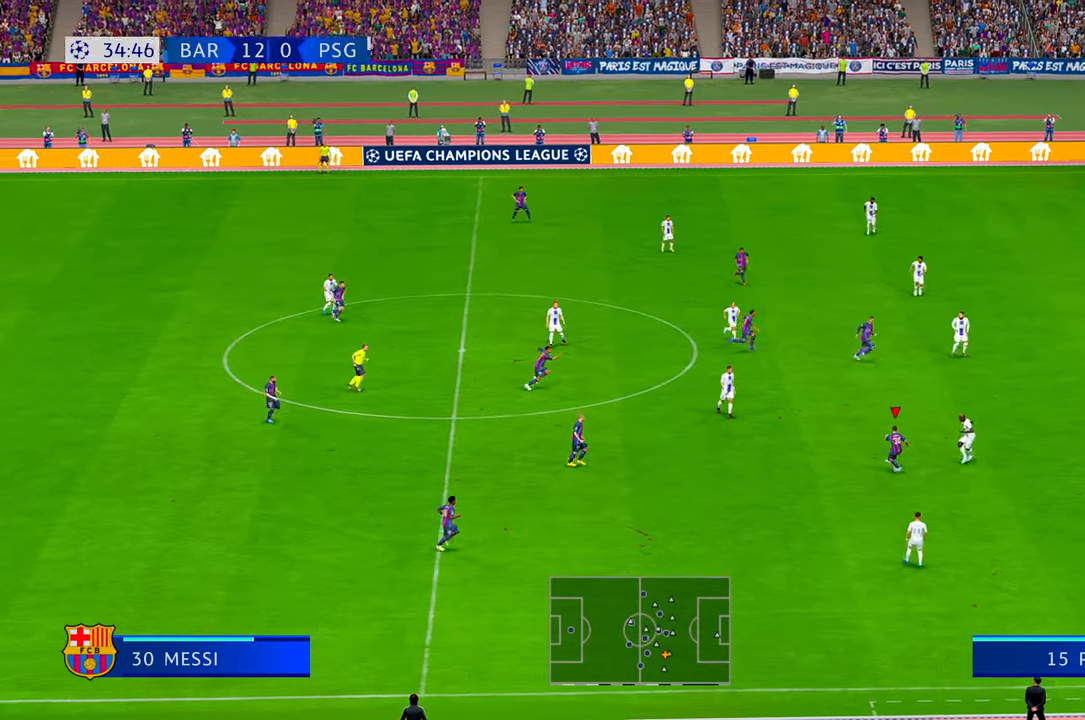
{"buttons": ["R2"], "left_stick": "down-right", "right_stick": "center", "events": [[33, "left_stick", "down"], [483, "left_stick", "down-right"]]}
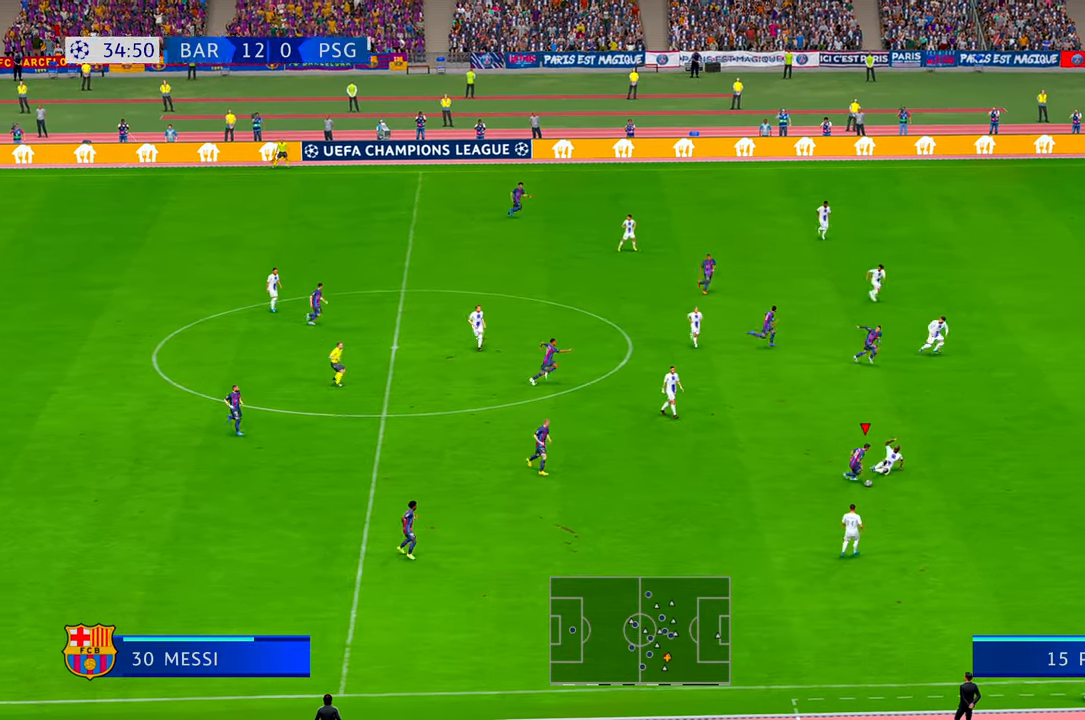
{"buttons": ["R2"], "left_stick": "right", "right_stick": "center", "events": [[233, "left_stick", "right"]]}
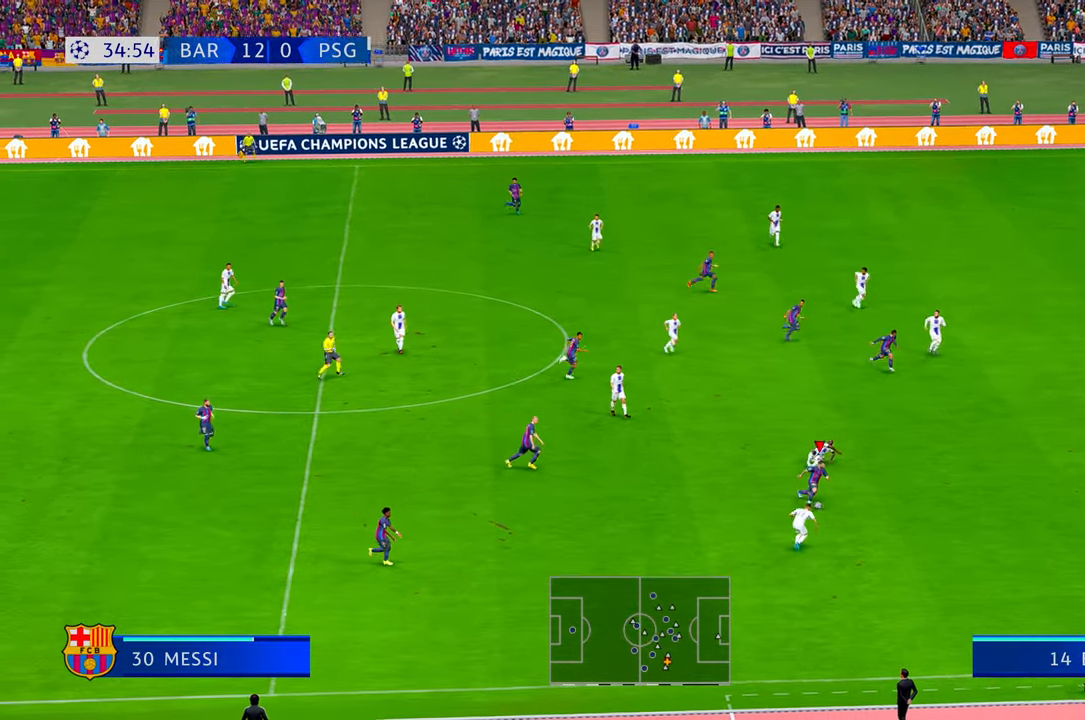
{"buttons": ["R2"], "left_stick": "right", "right_stick": "center", "events": []}
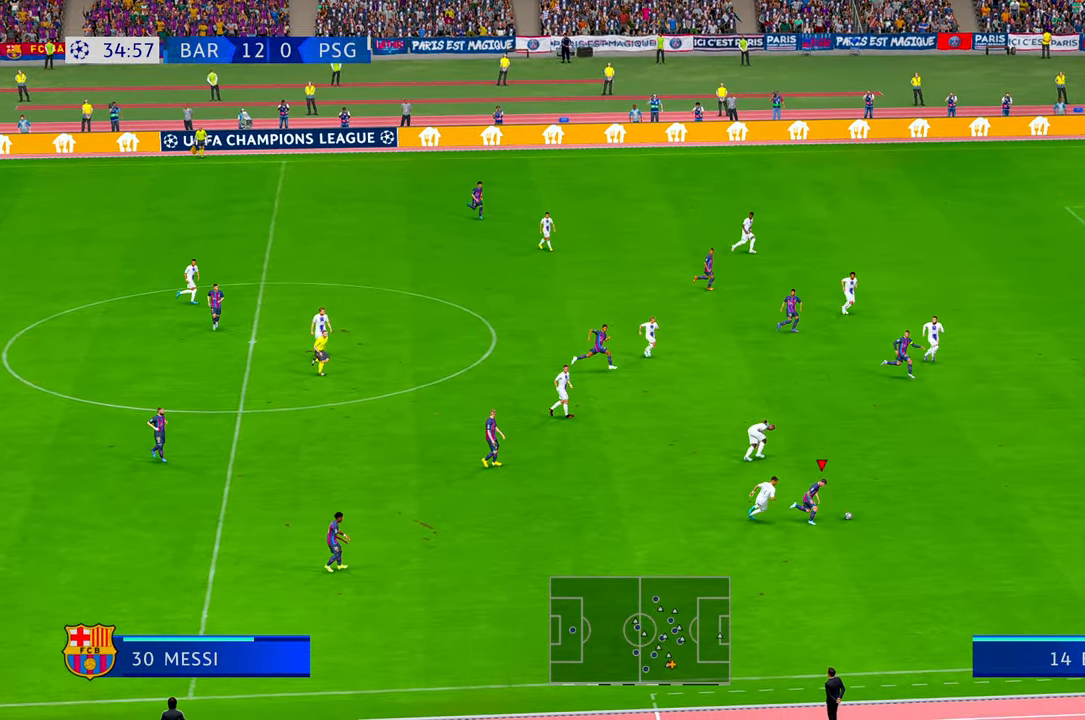
{"buttons": ["R2"], "left_stick": "right", "right_stick": "center", "events": [[317, "R2", "up"], [383, "R2", "down"]]}
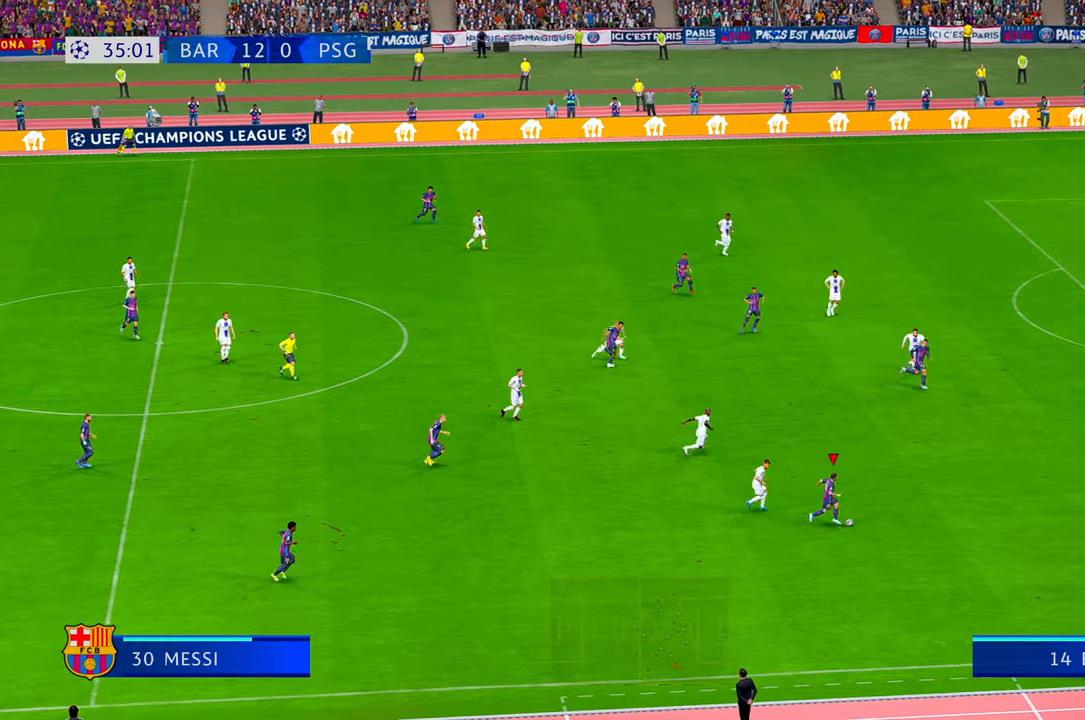
{"buttons": ["R2"], "left_stick": "right", "right_stick": "center", "events": []}
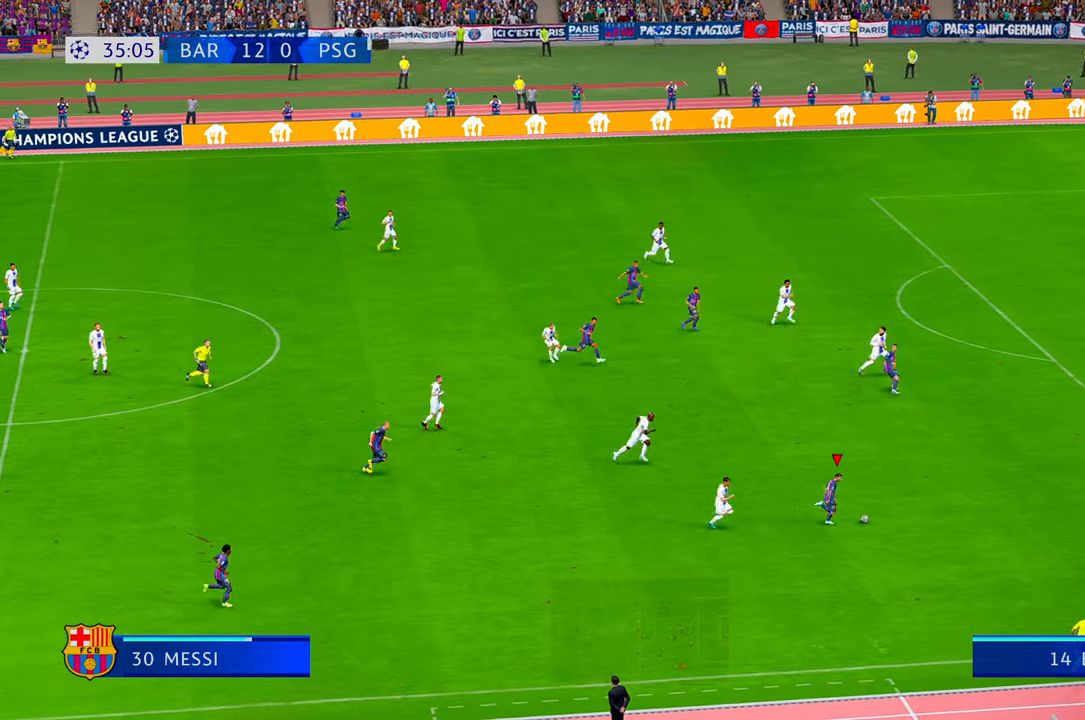
{"buttons": ["R2"], "left_stick": "up-right", "right_stick": "center", "events": [[217, "left_stick", "up-right"]]}
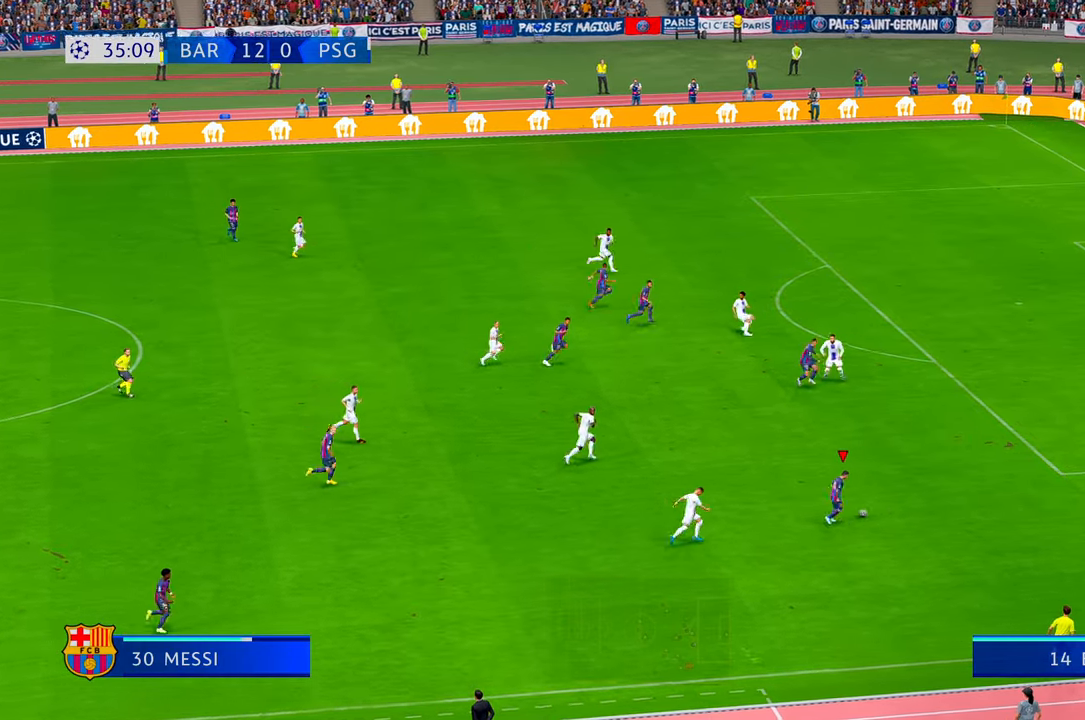
{"buttons": ["R2"], "left_stick": "up-right", "right_stick": "center", "events": []}
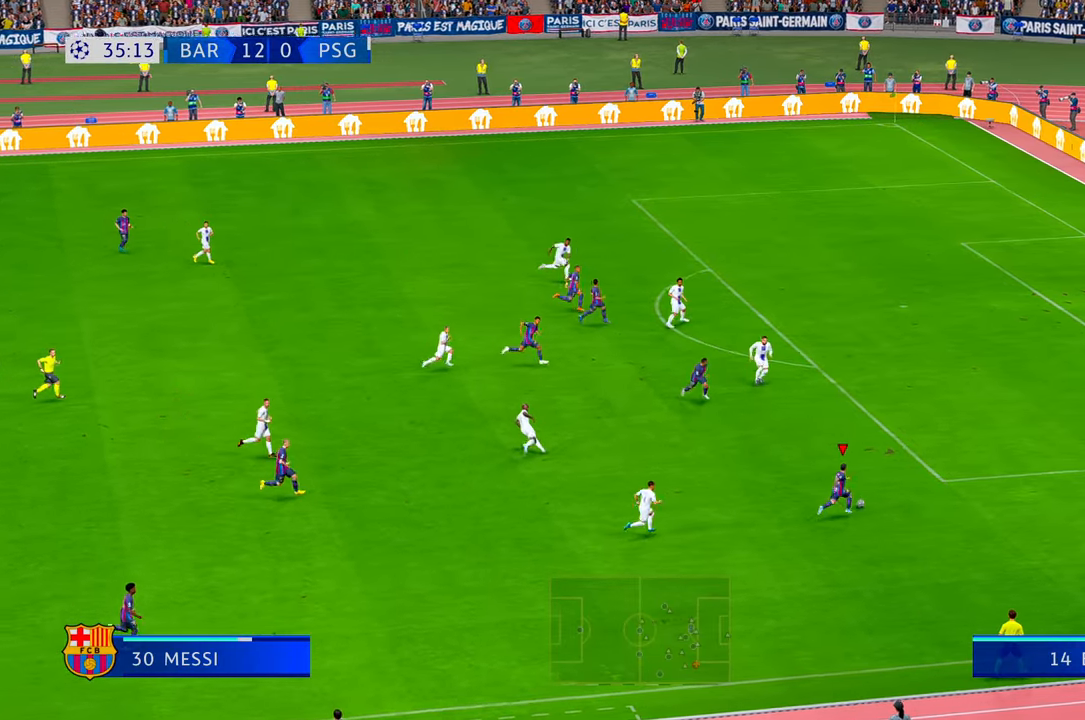
{"buttons": ["R2"], "left_stick": "up", "right_stick": "center", "events": [[33, "R2", "up"], [83, "R2", "down"], [217, "X", "down"], [300, "left_stick", "up"], [350, "DPAD_UP", "down"], [350, "R2", "up"], [367, "DPAD_UP", "up"], [467, "R2", "down"], [467, "X", "up"]]}
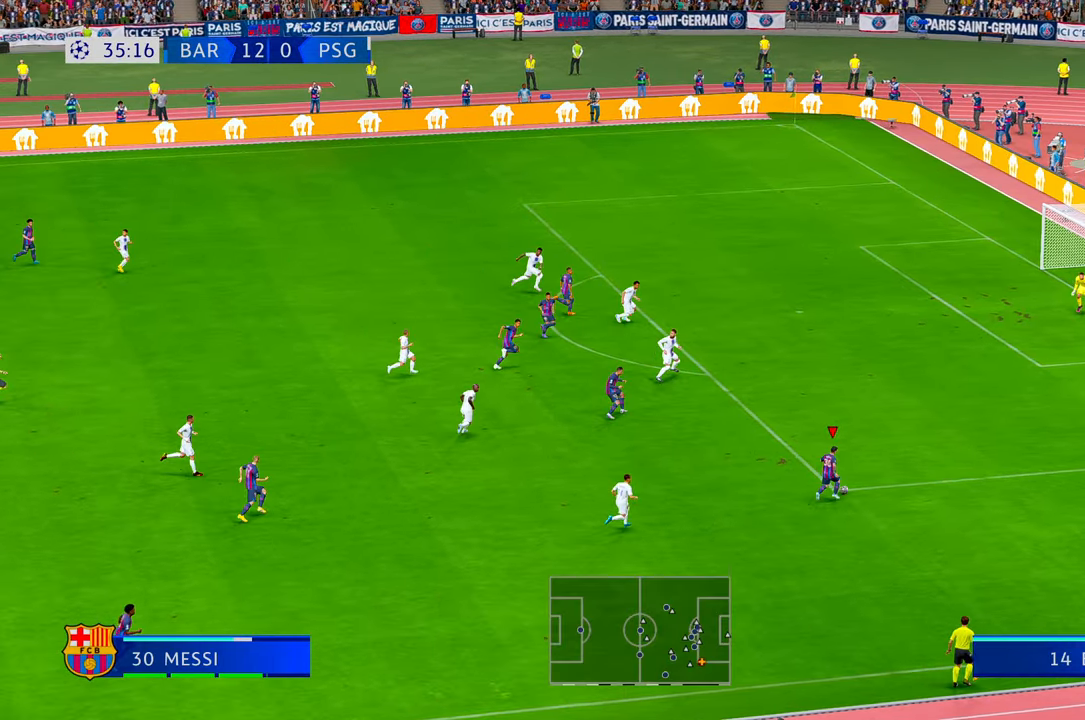
{"buttons": [], "left_stick": "up", "right_stick": "center", "events": [[200, "R2", "up"], [300, "R2", "down"], [483, "R2", "up"]]}
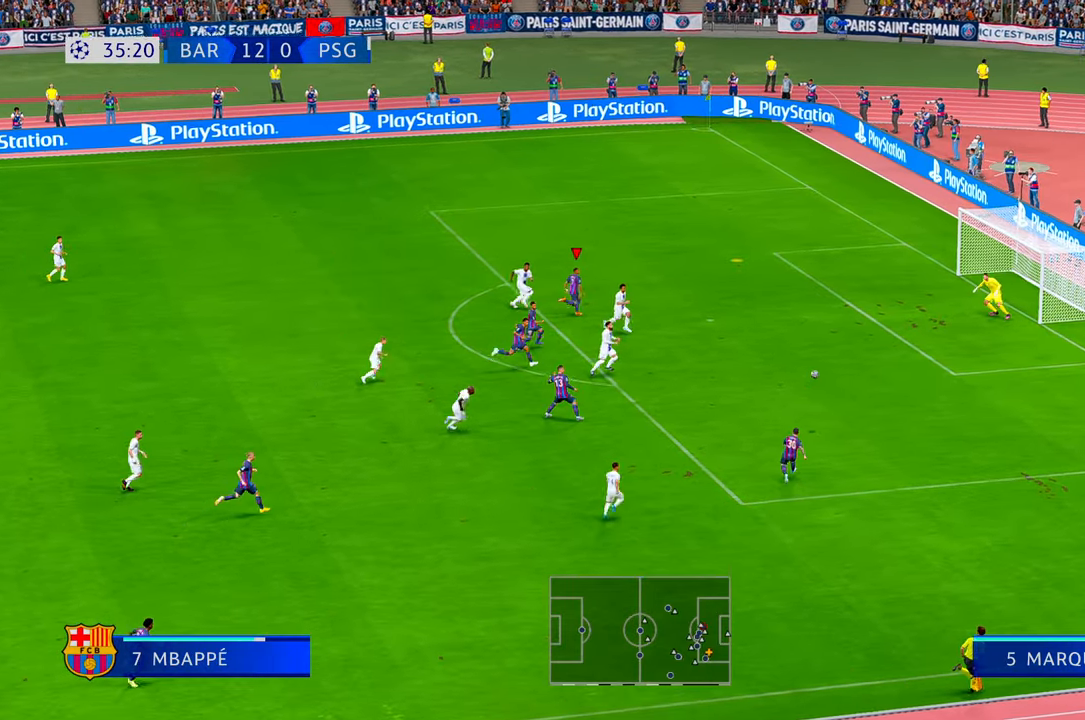
{"buttons": [], "left_stick": "right", "right_stick": "center", "events": [[67, "R2", "down"], [83, "left_stick", "up-right"], [267, "left_stick", "right"], [467, "R2", "up"]]}
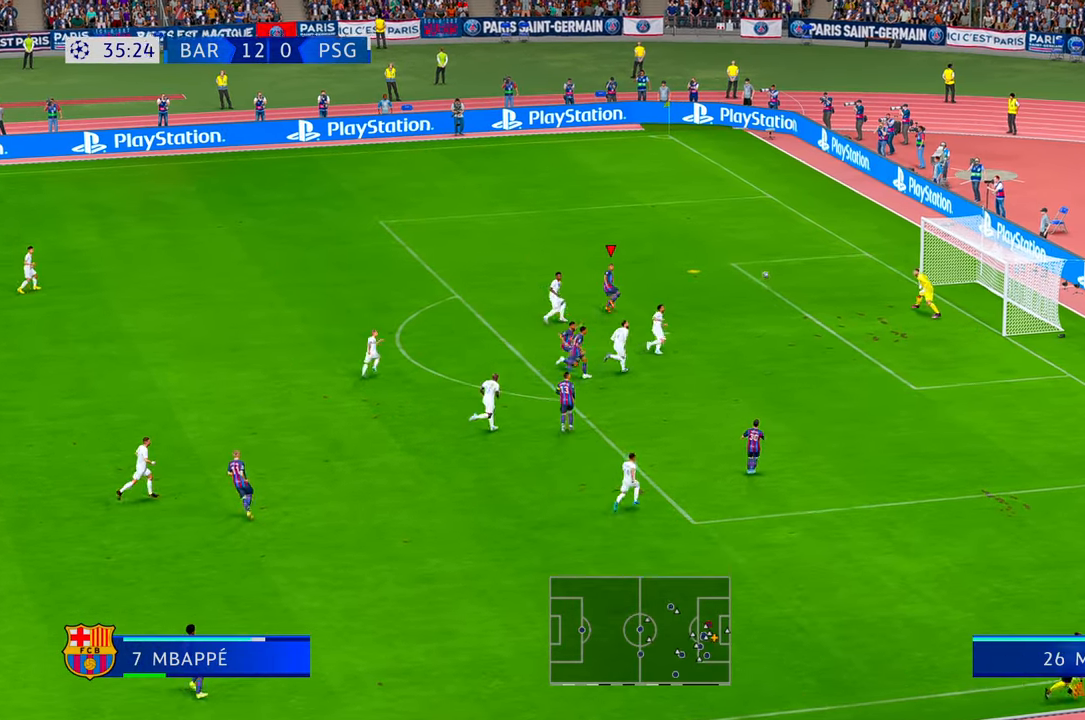
{"buttons": [], "left_stick": "down-right", "right_stick": "center", "events": [[200, "left_stick", "down-right"]]}
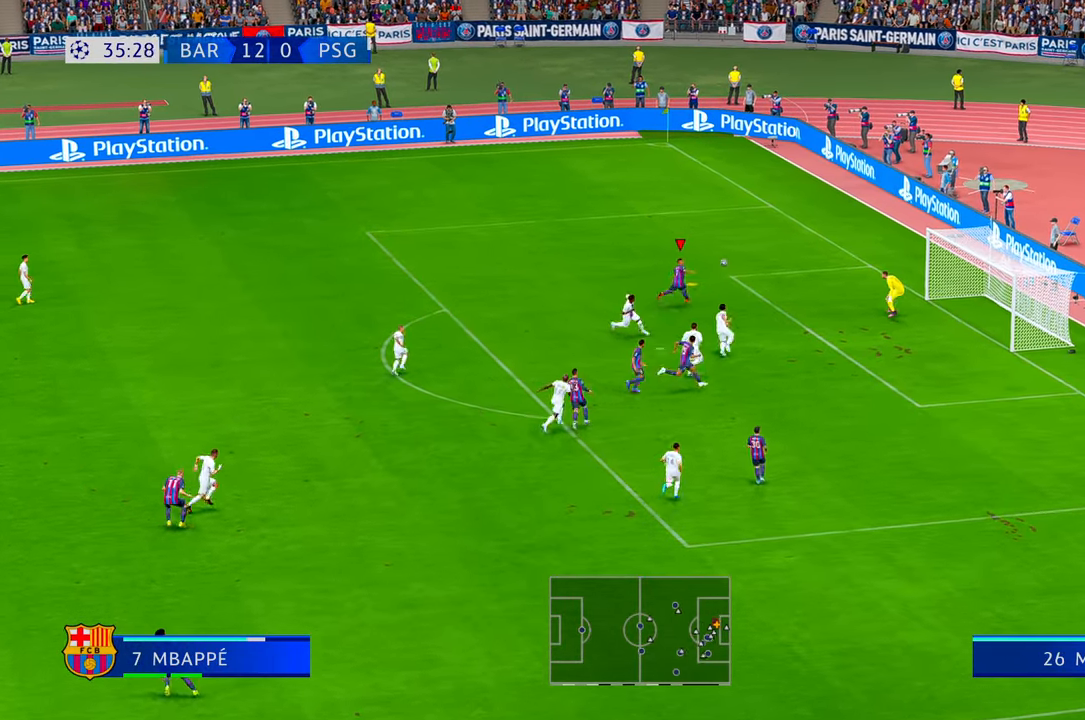
{"buttons": [], "left_stick": "down-right", "right_stick": "center", "events": []}
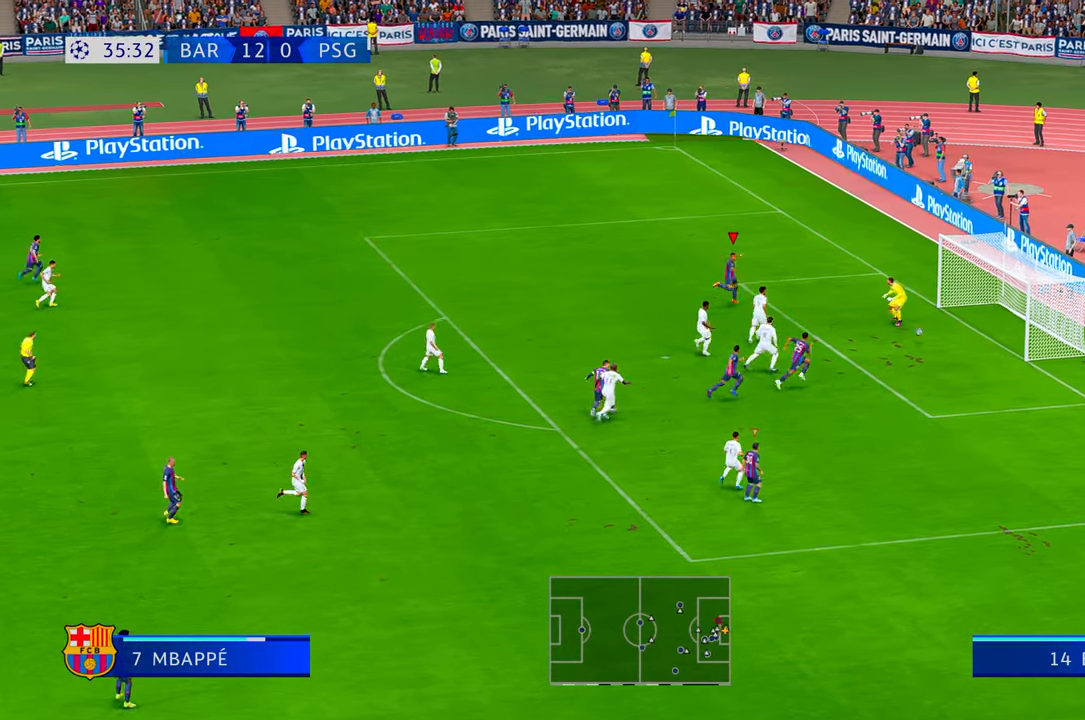
{"buttons": [], "left_stick": "up", "right_stick": "center", "events": [[133, "left_stick", "up"]]}
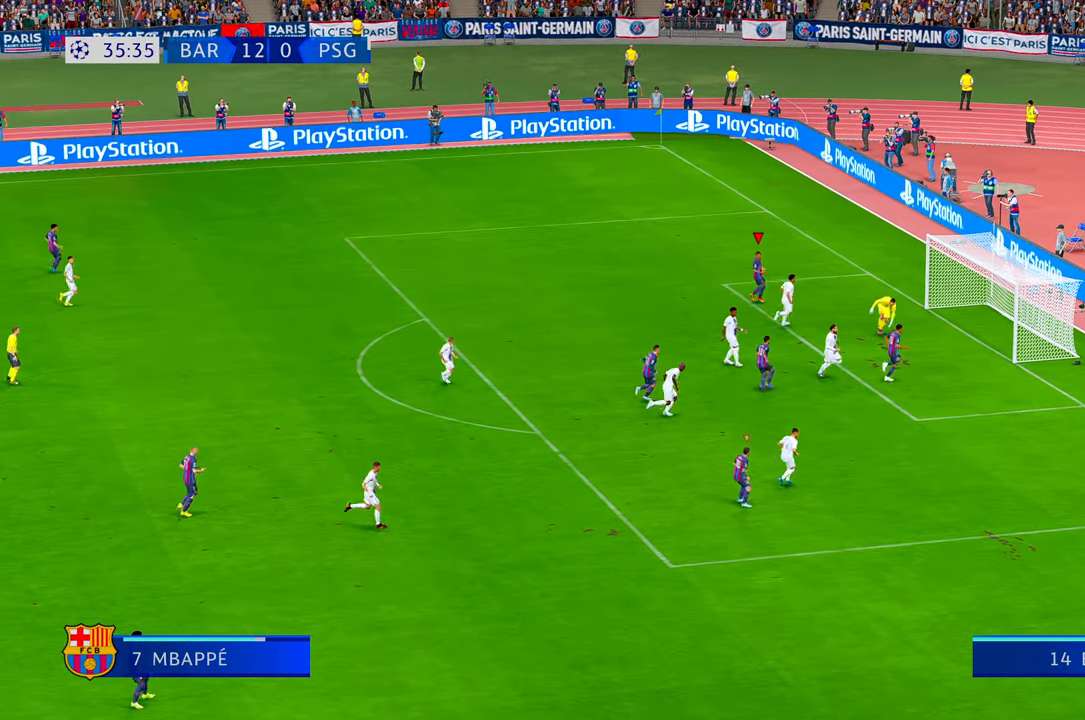
{"buttons": [], "left_stick": "up", "right_stick": "center", "events": []}
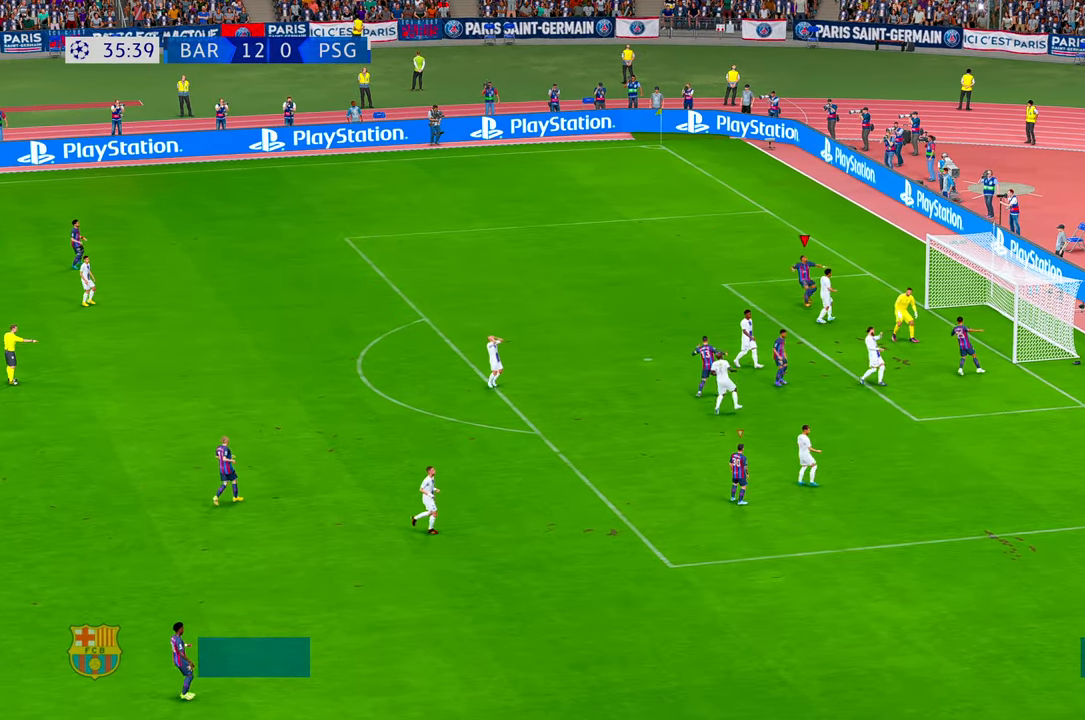
{"buttons": [], "left_stick": "center", "right_stick": "center", "events": [[150, "left_stick", "center"]]}